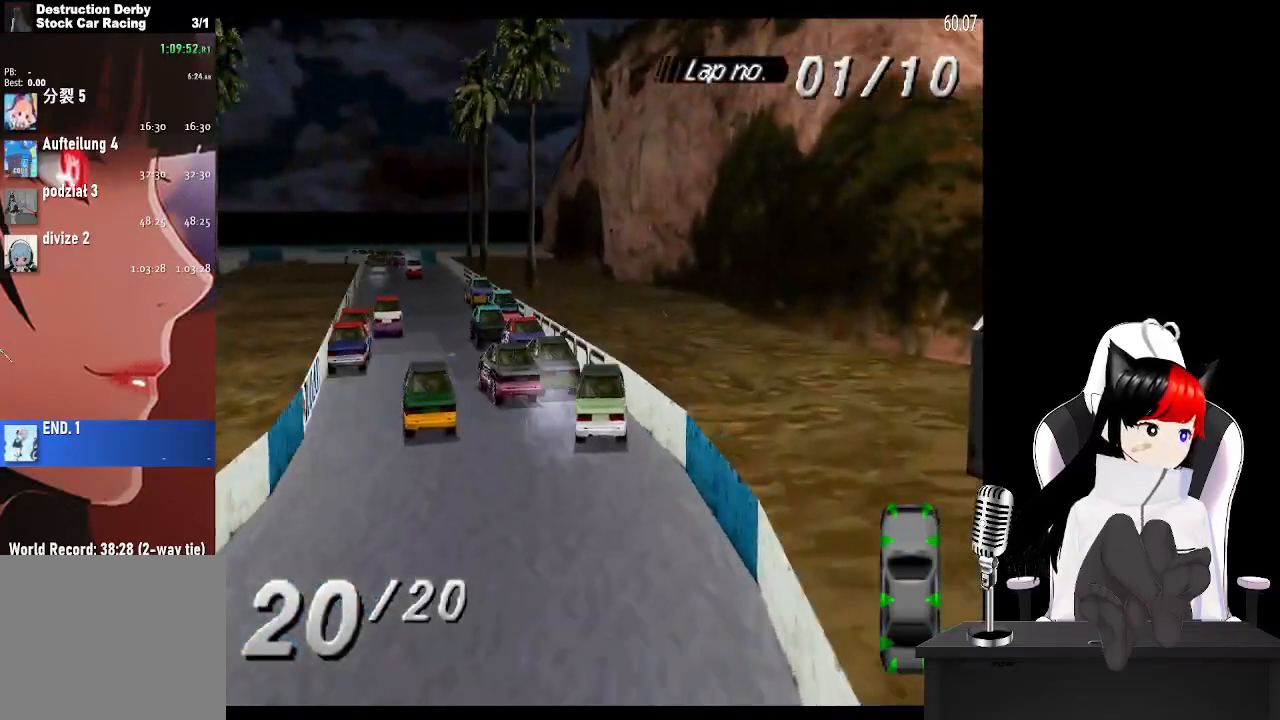
Gameplay with a controller (PlayStation layout); each line is a JSON object with the inputs held at the frame after it. "events" lists button and stick changes between this image and that frame as [ms after this image, input, new state], when the widget could be followed in between.
{"buttons": ["CROSS"], "left_stick": "center", "right_stick": "center", "events": [[100, "DPAD_LEFT", "down"], [217, "DPAD_LEFT", "up"]]}
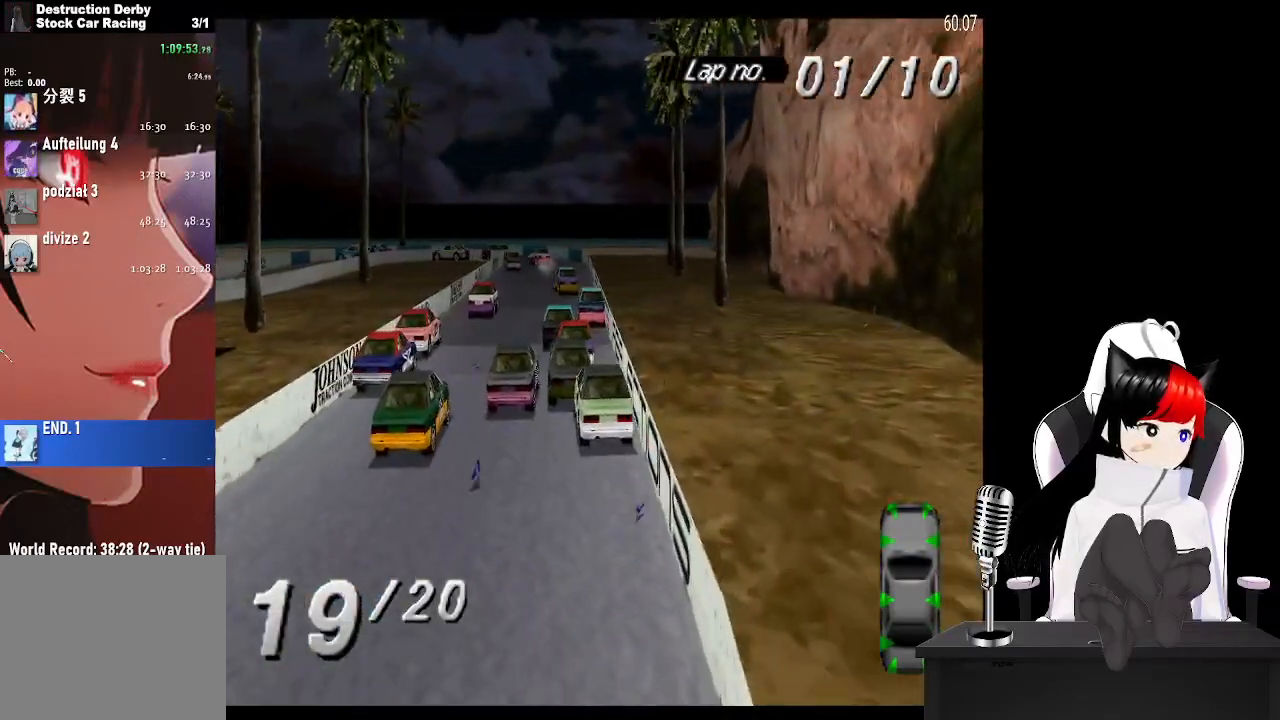
{"buttons": ["CROSS"], "left_stick": "center", "right_stick": "center", "events": [[167, "DPAD_LEFT", "down"], [317, "DPAD_LEFT", "up"]]}
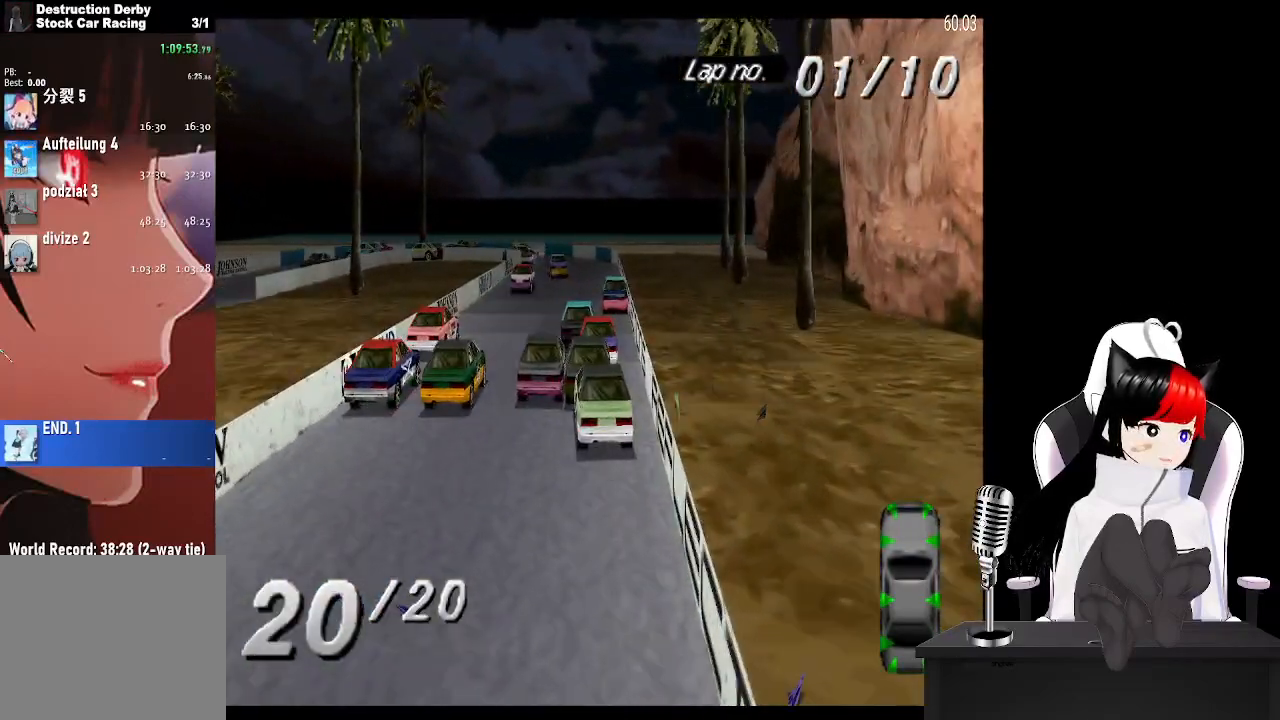
{"buttons": ["CROSS", "DPAD_LEFT"], "left_stick": "center", "right_stick": "center", "events": [[50, "DPAD_LEFT", "down"], [317, "DPAD_LEFT", "up"], [467, "DPAD_LEFT", "down"]]}
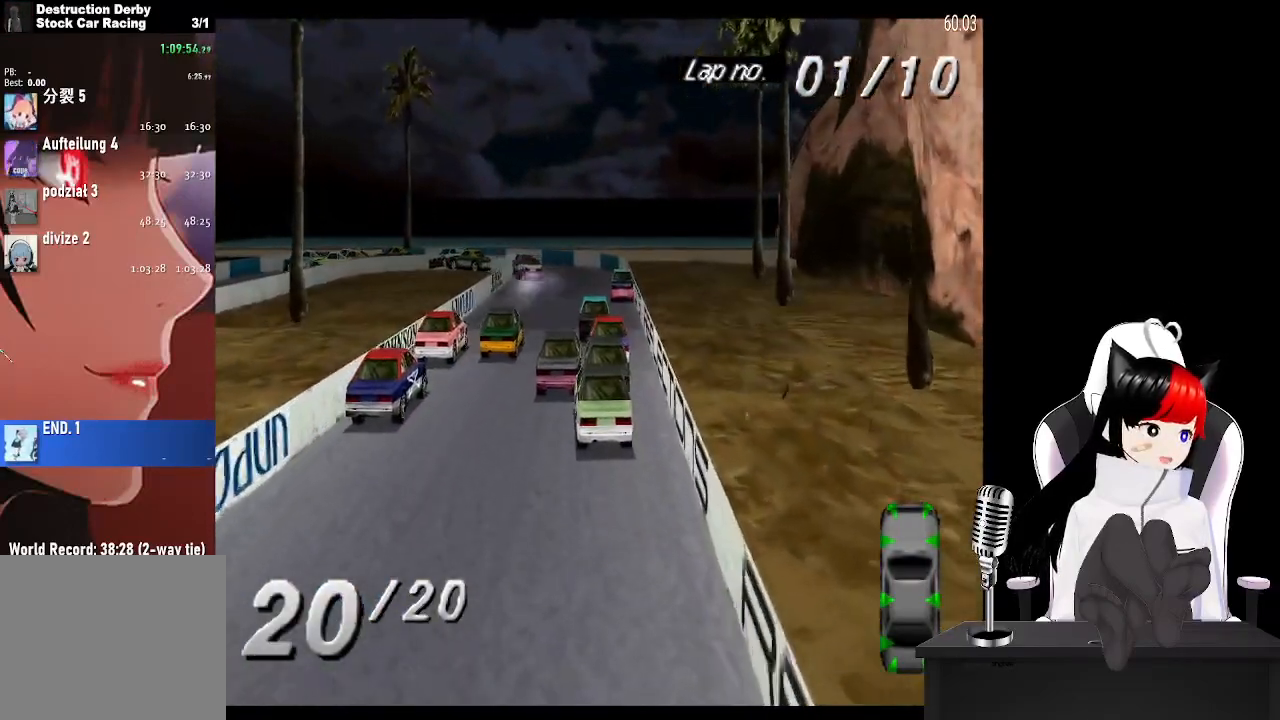
{"buttons": ["CROSS", "DPAD_LEFT"], "left_stick": "center", "right_stick": "center", "events": [[233, "DPAD_LEFT", "up"], [367, "DPAD_LEFT", "down"]]}
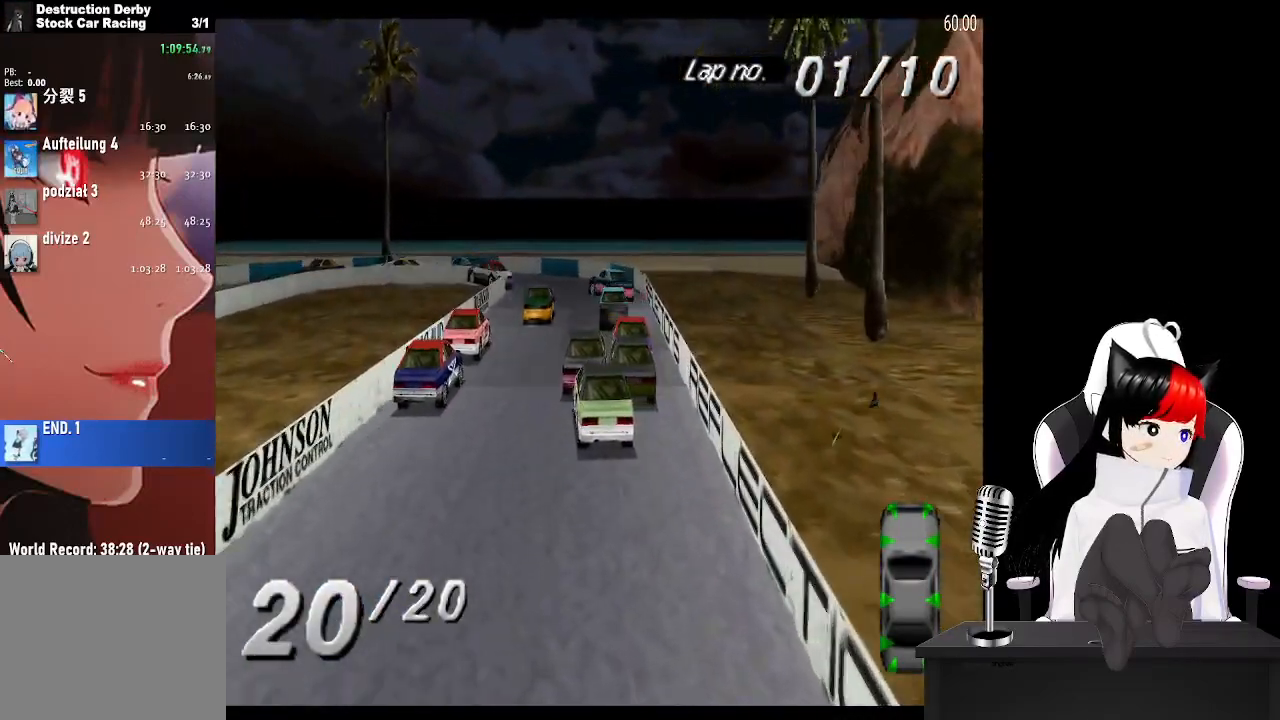
{"buttons": ["CROSS", "DPAD_LEFT"], "left_stick": "center", "right_stick": "center", "events": [[50, "DPAD_LEFT", "up"], [333, "DPAD_LEFT", "down"]]}
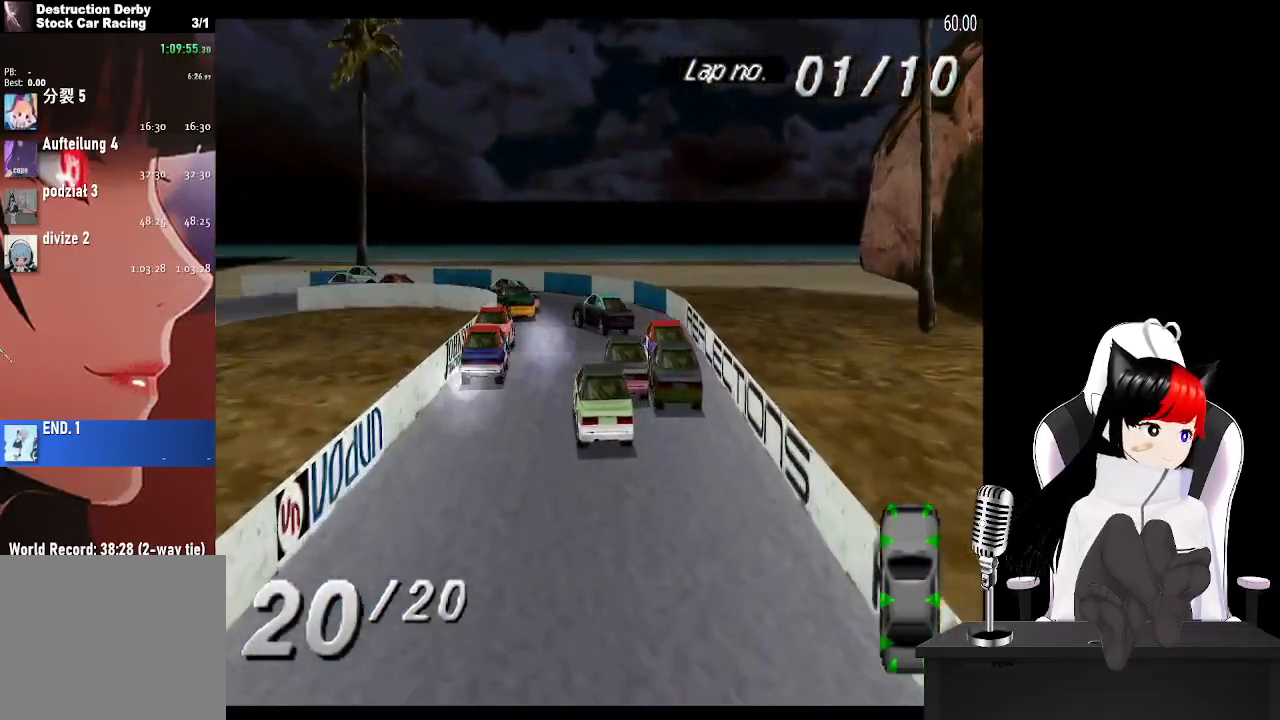
{"buttons": ["CROSS", "DPAD_LEFT"], "left_stick": "center", "right_stick": "center", "events": [[17, "DPAD_LEFT", "up"], [267, "DPAD_LEFT", "down"]]}
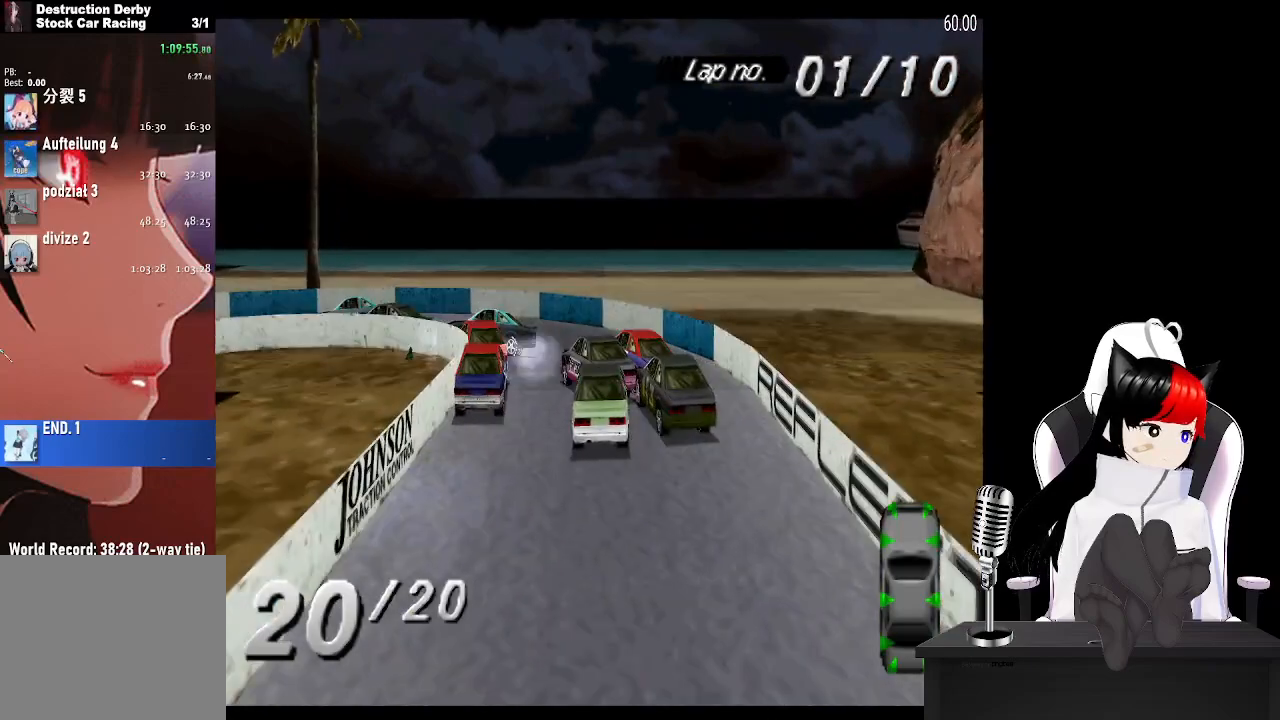
{"buttons": ["CROSS", "DPAD_LEFT"], "left_stick": "center", "right_stick": "center", "events": []}
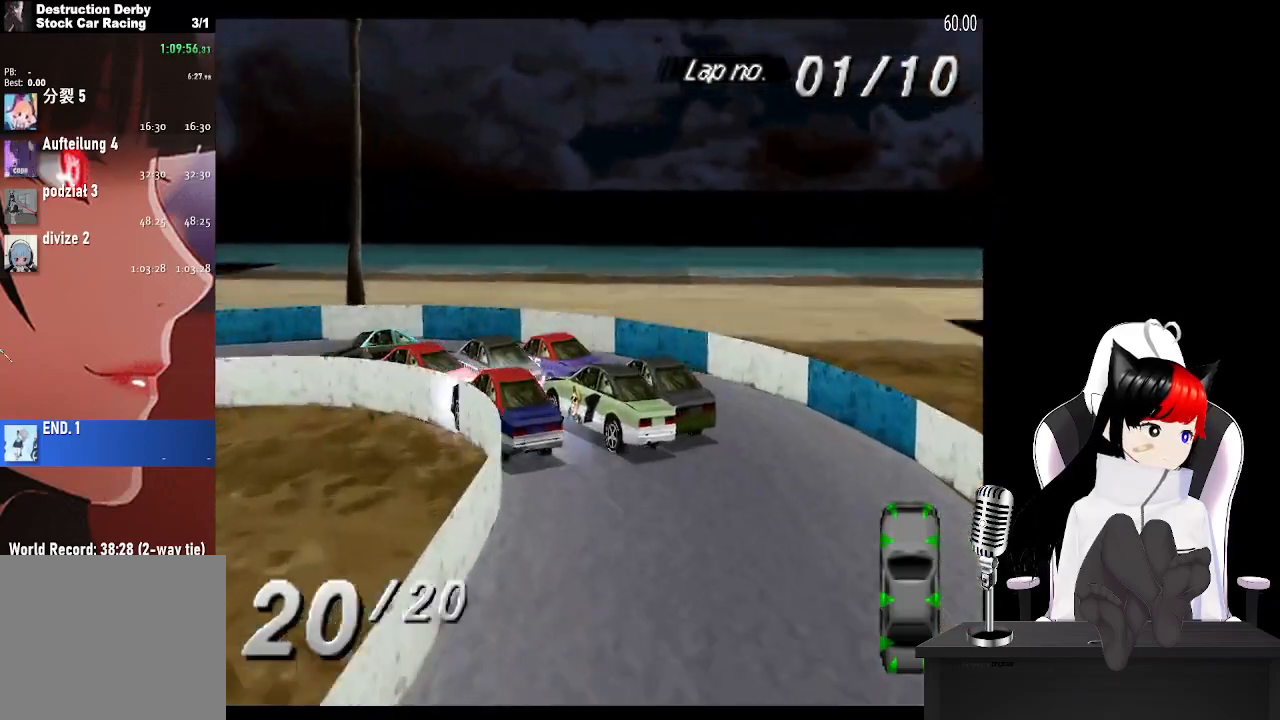
{"buttons": ["DPAD_LEFT"], "left_stick": "center", "right_stick": "center", "events": [[400, "CROSS", "up"]]}
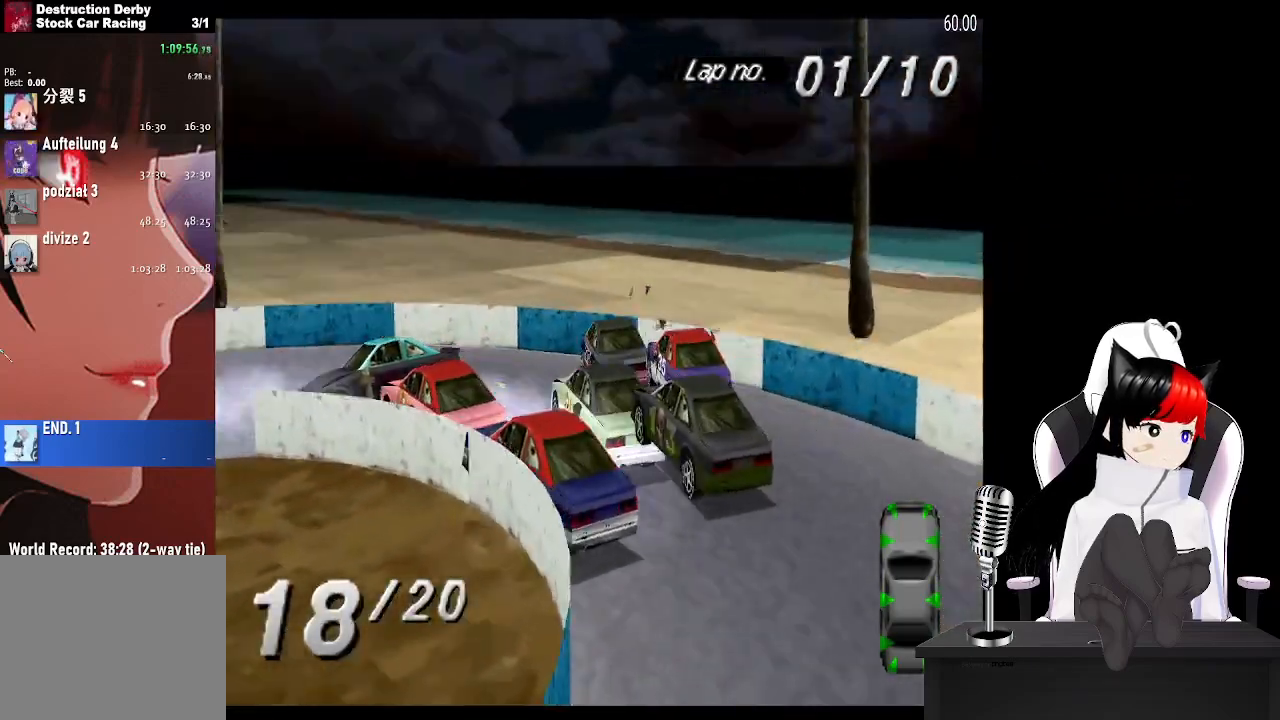
{"buttons": ["CROSS", "DPAD_LEFT"], "left_stick": "center", "right_stick": "center", "events": [[33, "CROSS", "down"]]}
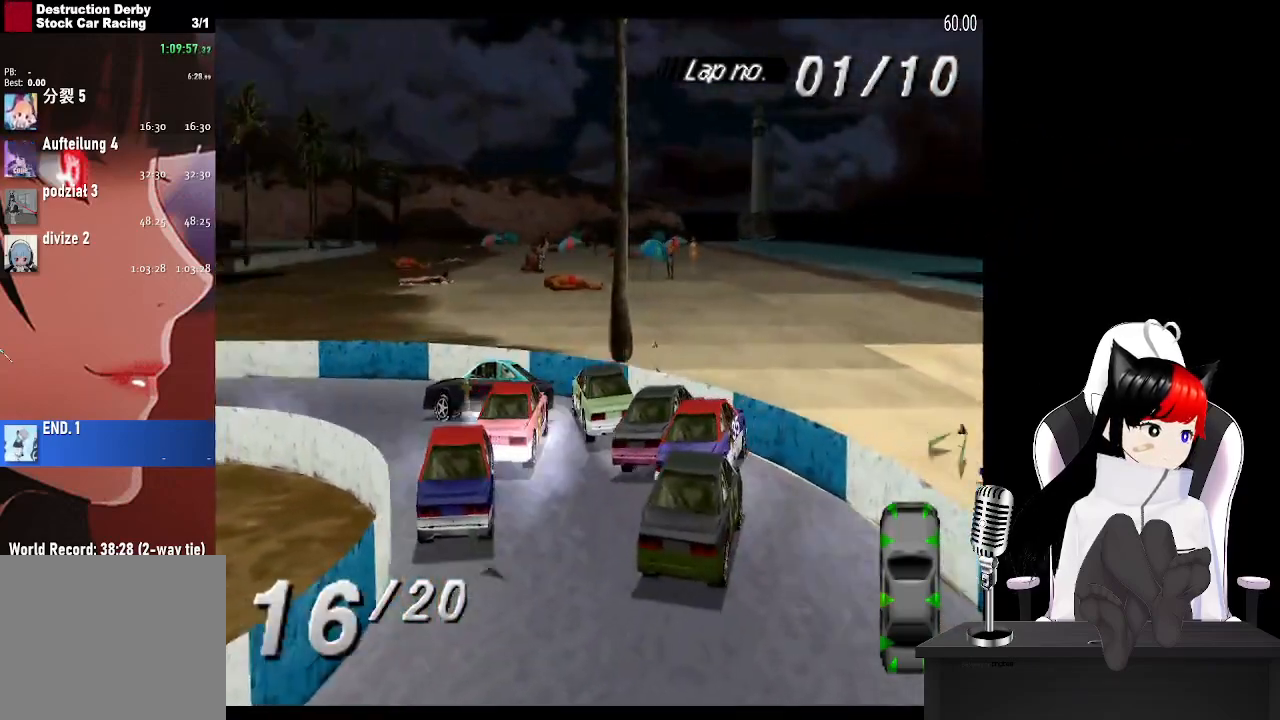
{"buttons": ["CROSS"], "left_stick": "center", "right_stick": "center", "events": [[233, "DPAD_LEFT", "up"]]}
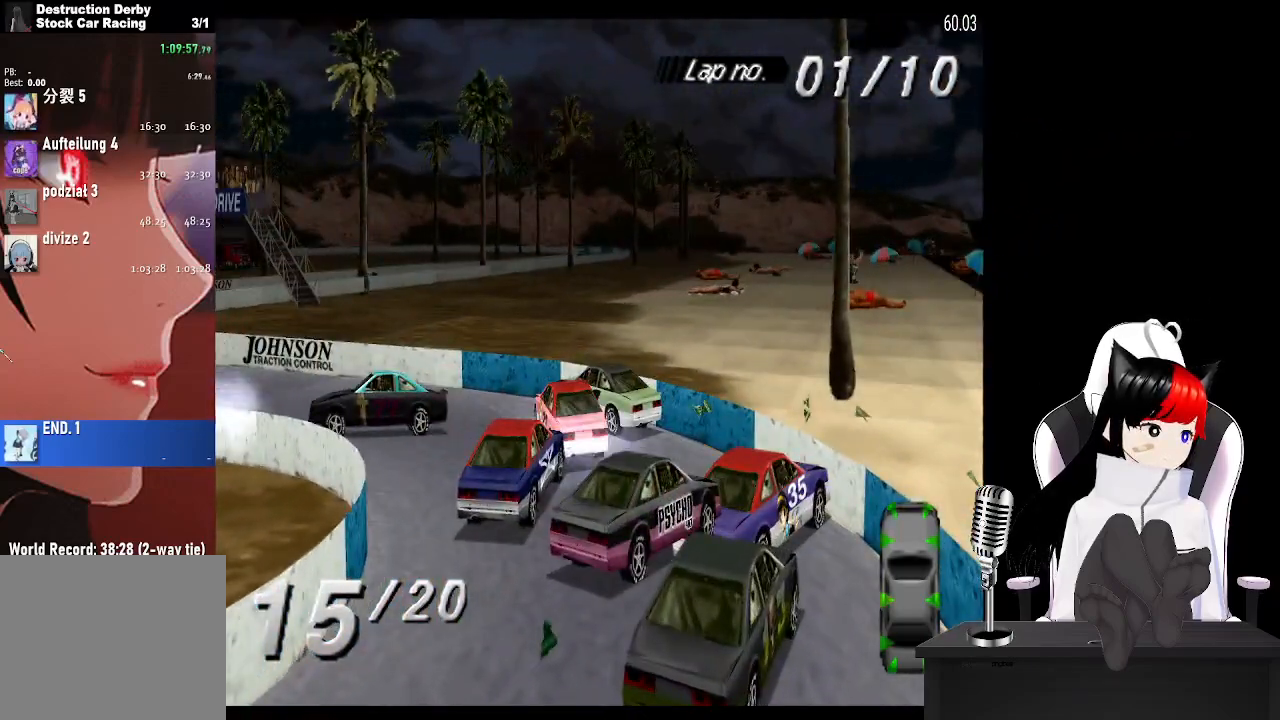
{"buttons": ["CROSS"], "left_stick": "center", "right_stick": "center", "events": [[33, "DPAD_LEFT", "down"], [317, "DPAD_LEFT", "up"]]}
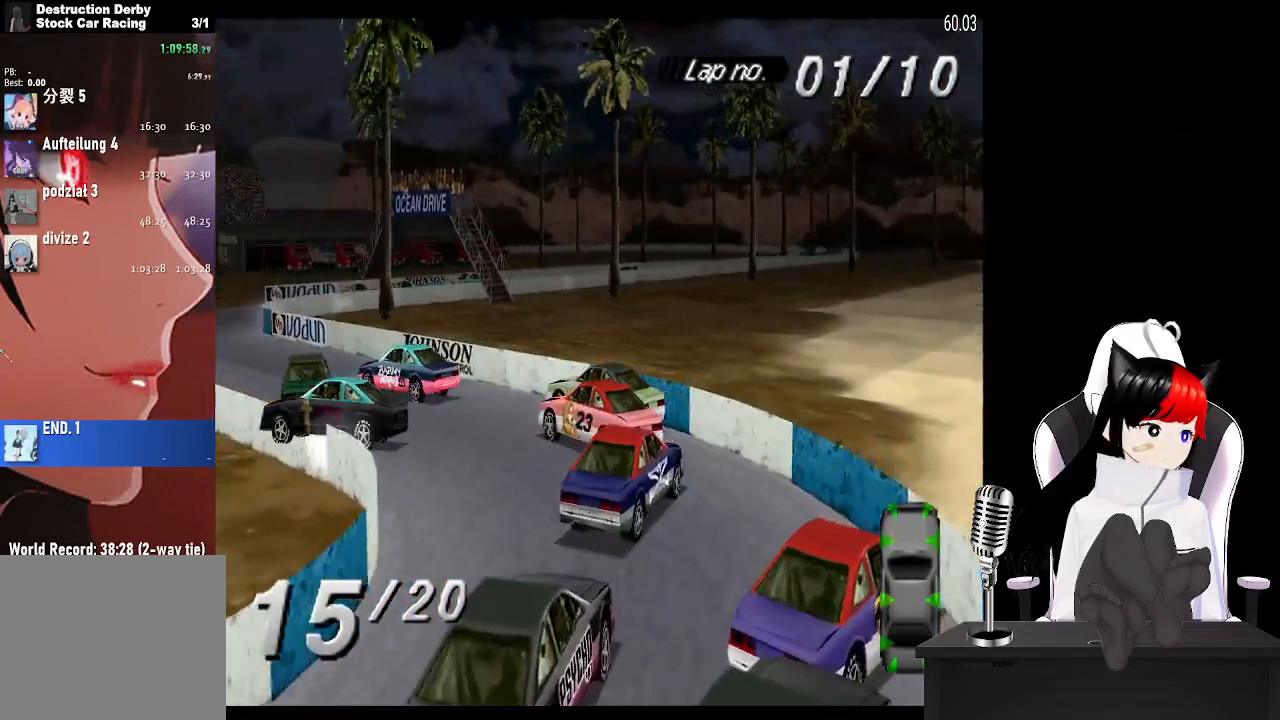
{"buttons": ["CROSS"], "left_stick": "center", "right_stick": "center", "events": [[167, "DPAD_RIGHT", "down"], [383, "DPAD_RIGHT", "up"]]}
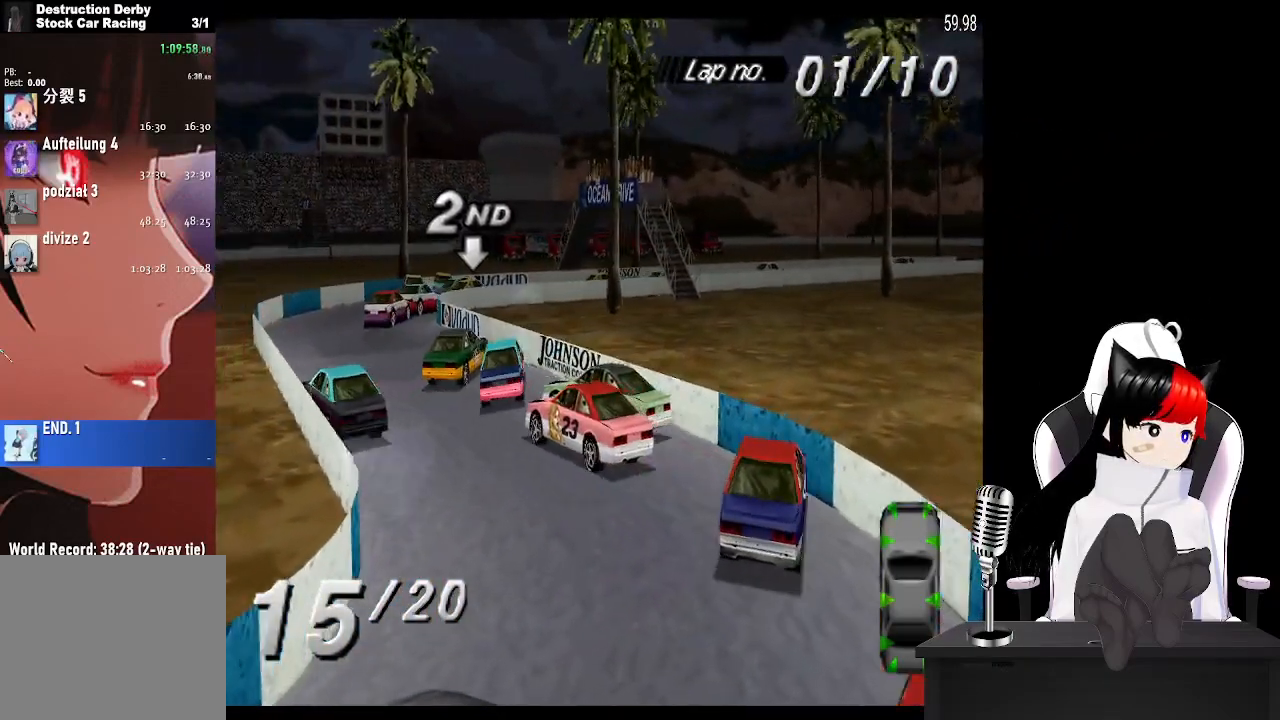
{"buttons": ["CROSS", "DPAD_RIGHT"], "left_stick": "center", "right_stick": "center", "events": [[483, "DPAD_RIGHT", "down"]]}
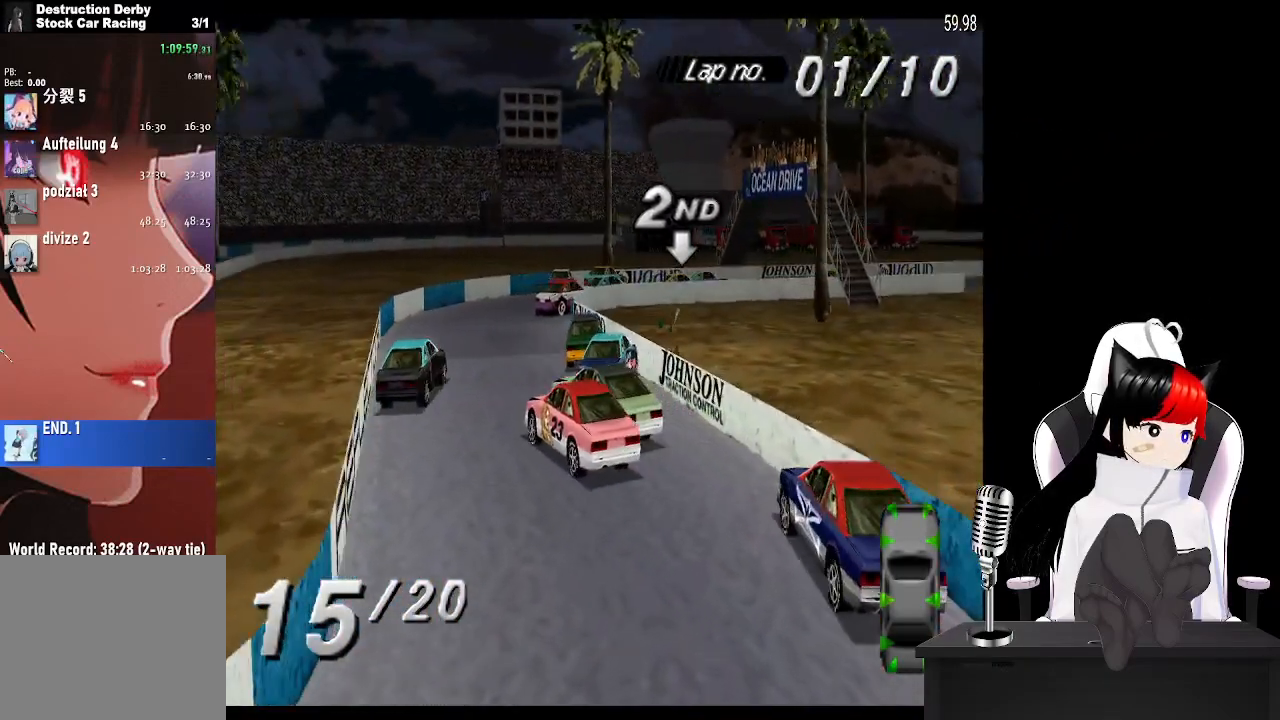
{"buttons": ["CROSS"], "left_stick": "center", "right_stick": "center", "events": [[467, "DPAD_RIGHT", "up"]]}
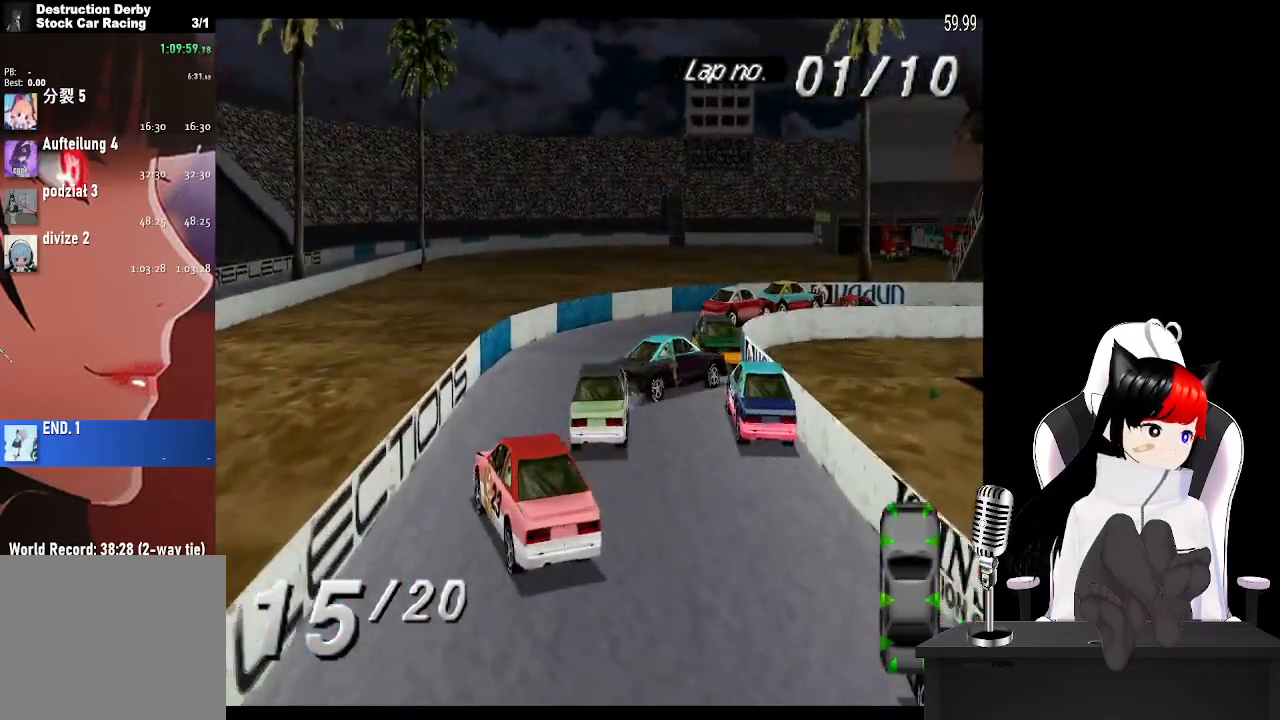
{"buttons": ["CROSS", "DPAD_RIGHT"], "left_stick": "center", "right_stick": "center", "events": [[83, "DPAD_RIGHT", "down"]]}
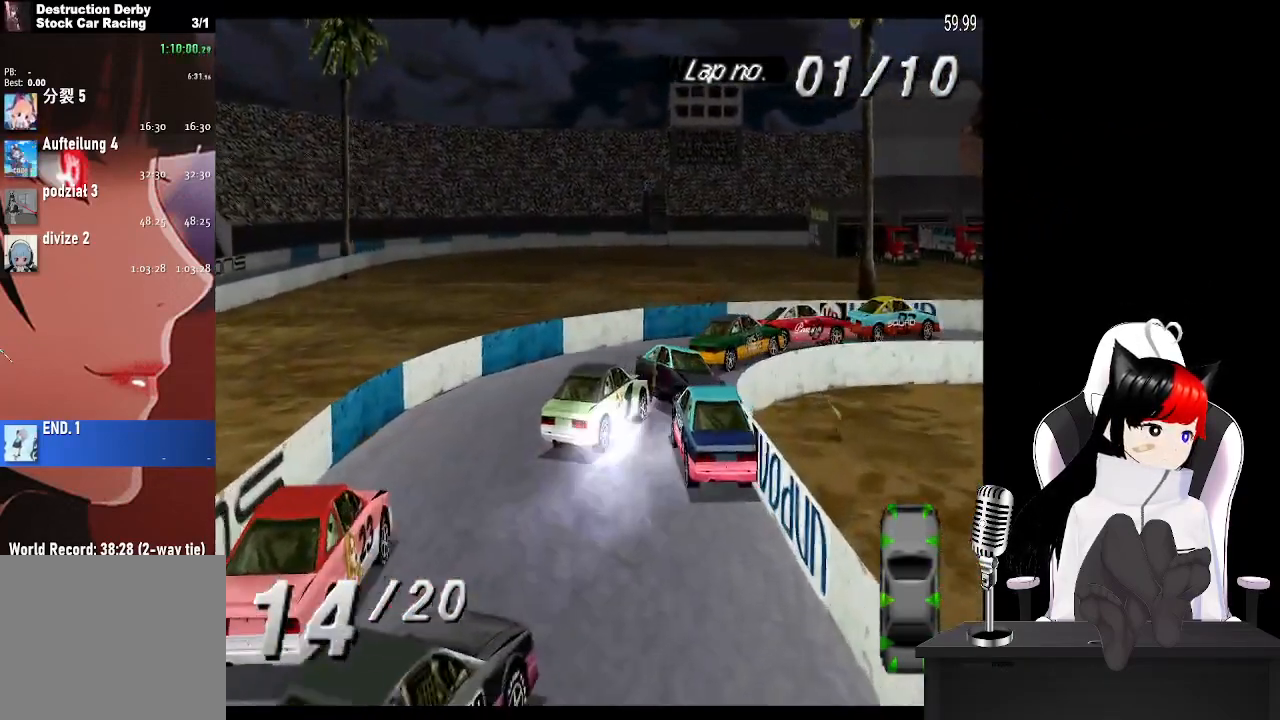
{"buttons": ["CROSS", "DPAD_RIGHT"], "left_stick": "center", "right_stick": "center", "events": []}
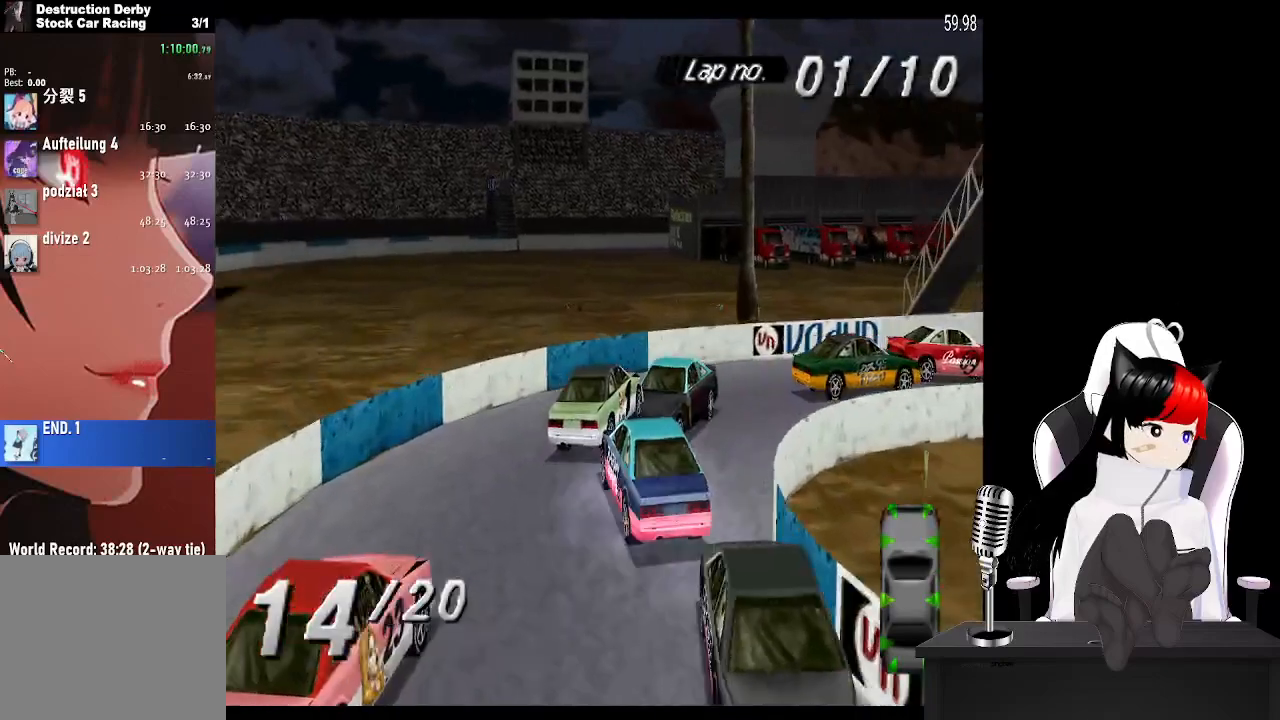
{"buttons": ["CROSS"], "left_stick": "center", "right_stick": "center", "events": [[317, "DPAD_RIGHT", "up"]]}
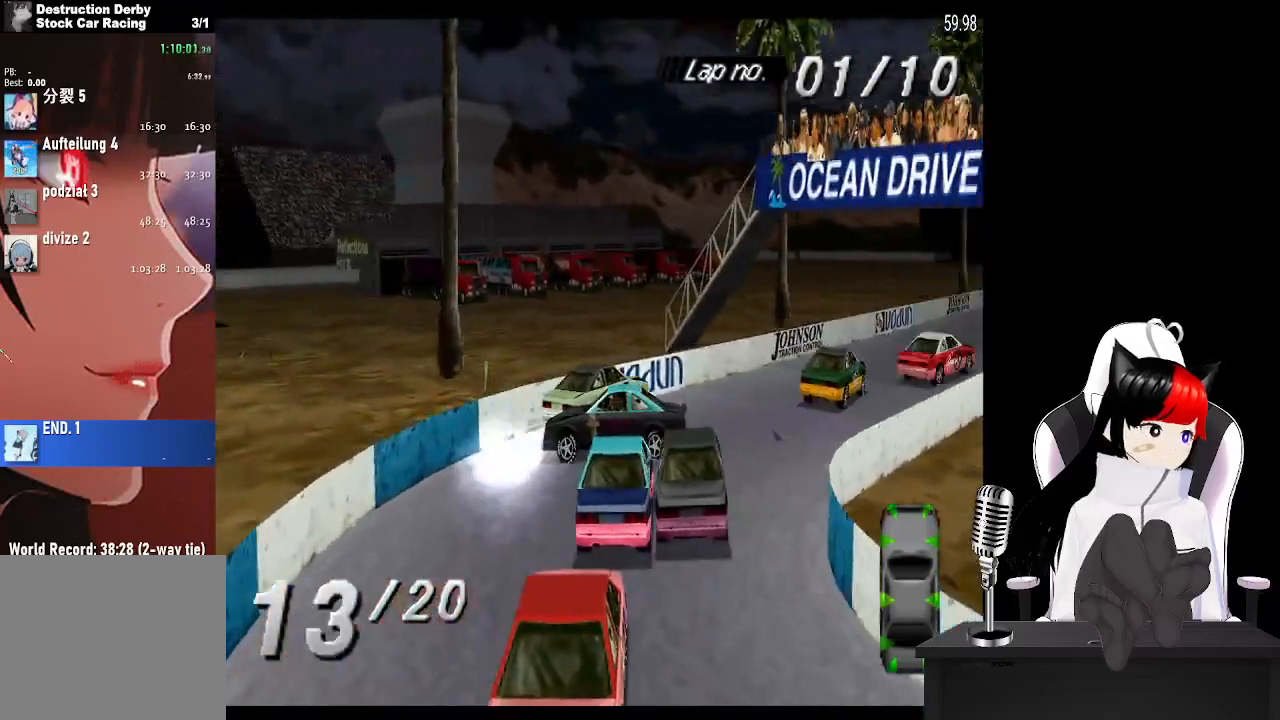
{"buttons": ["CROSS", "DPAD_LEFT"], "left_stick": "center", "right_stick": "center", "events": [[83, "DPAD_LEFT", "down"], [217, "DPAD_LEFT", "up"], [467, "DPAD_LEFT", "down"]]}
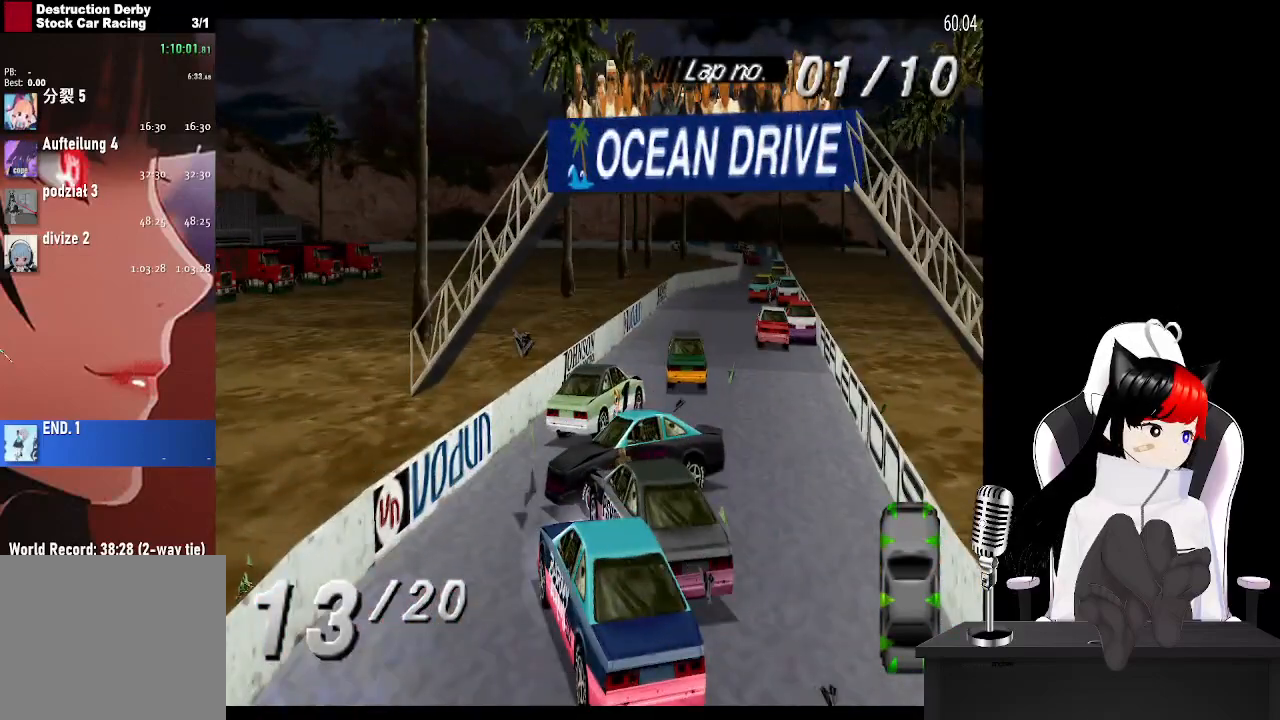
{"buttons": ["CROSS", "DPAD_LEFT"], "left_stick": "center", "right_stick": "center", "events": [[117, "DPAD_LEFT", "up"], [500, "DPAD_LEFT", "down"]]}
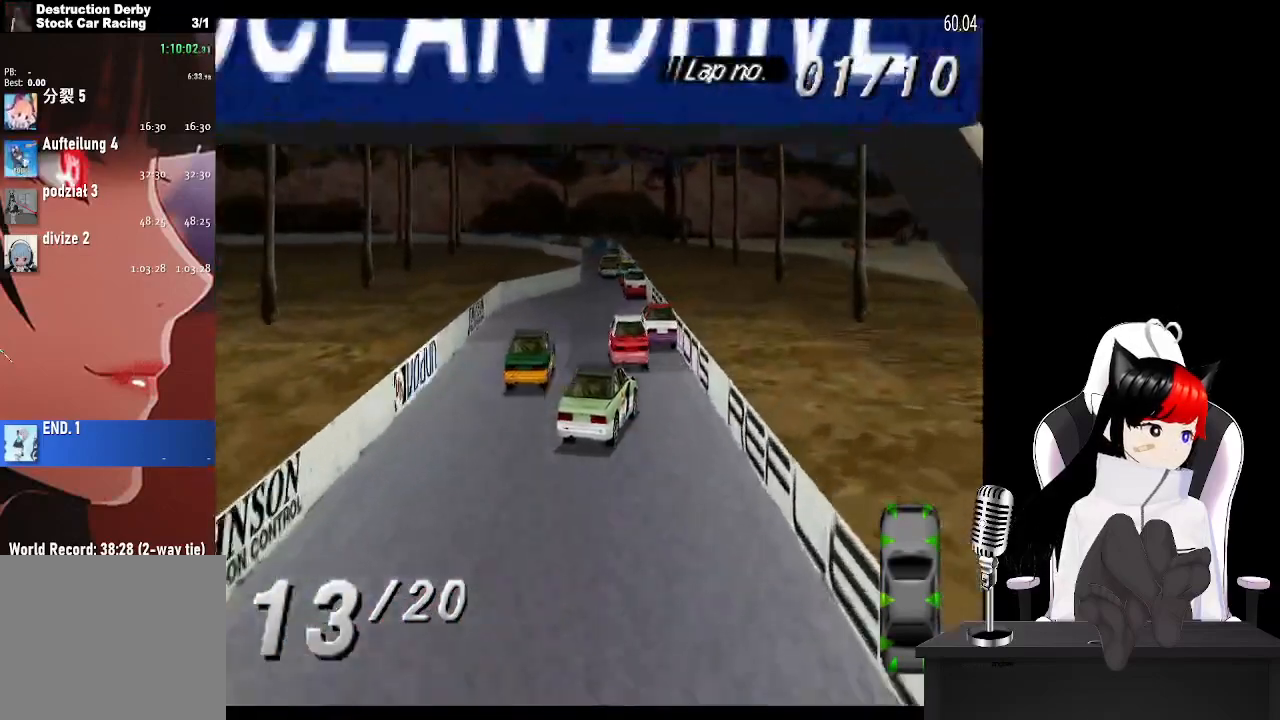
{"buttons": ["CROSS"], "left_stick": "center", "right_stick": "center", "events": [[183, "DPAD_LEFT", "up"]]}
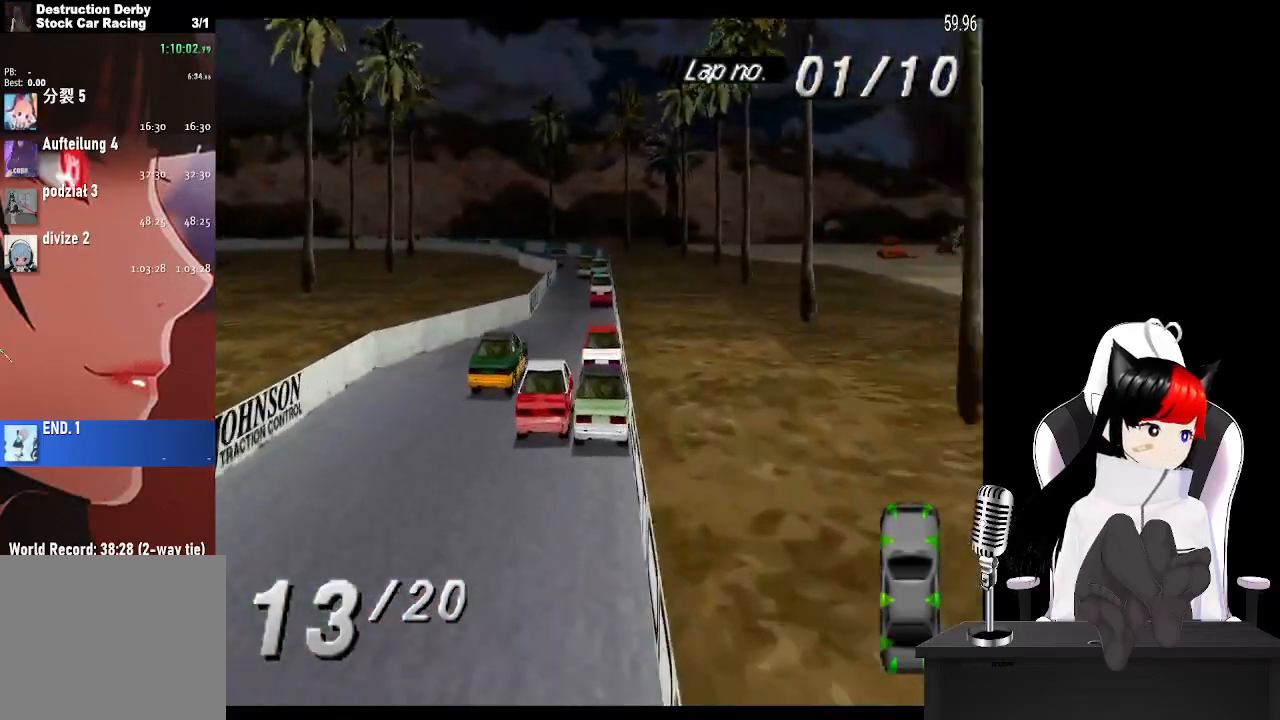
{"buttons": ["CROSS"], "left_stick": "center", "right_stick": "center", "events": [[317, "DPAD_LEFT", "down"], [483, "DPAD_LEFT", "up"]]}
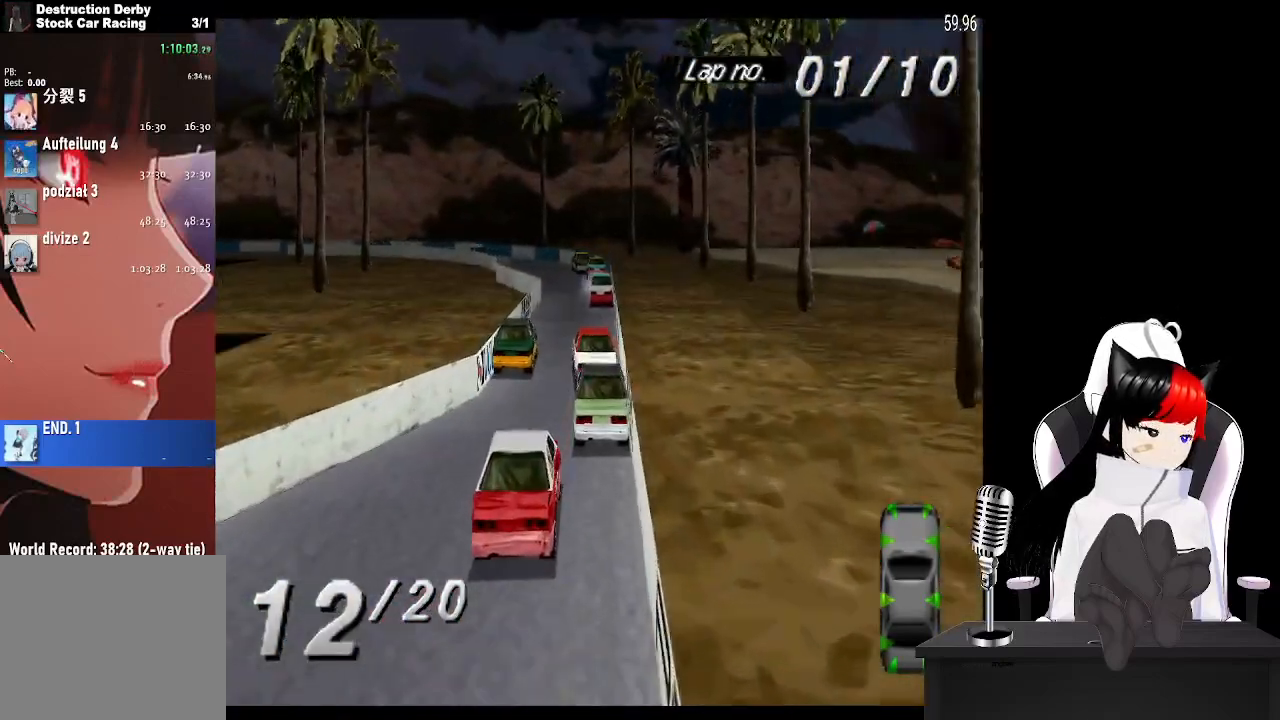
{"buttons": ["CROSS", "DPAD_RIGHT"], "left_stick": "center", "right_stick": "center", "events": [[500, "DPAD_RIGHT", "down"]]}
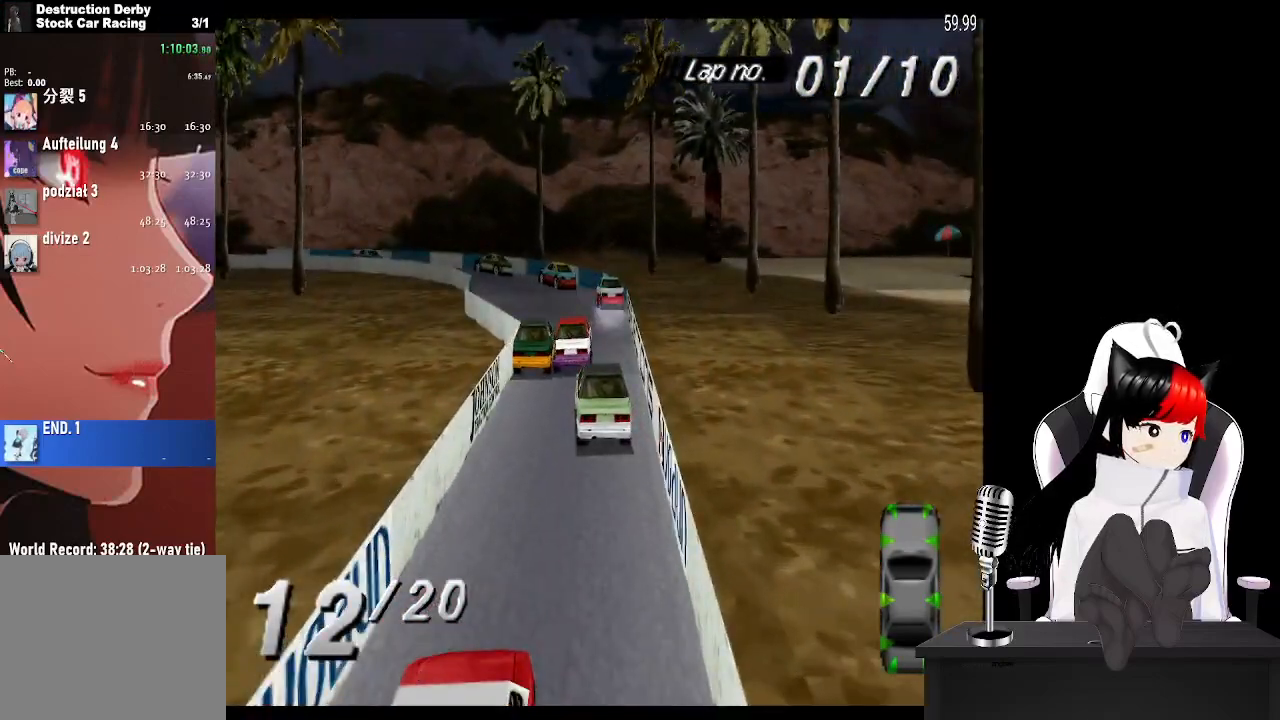
{"buttons": ["CROSS", "DPAD_LEFT"], "left_stick": "center", "right_stick": "center", "events": [[117, "DPAD_RIGHT", "up"], [267, "DPAD_LEFT", "down"]]}
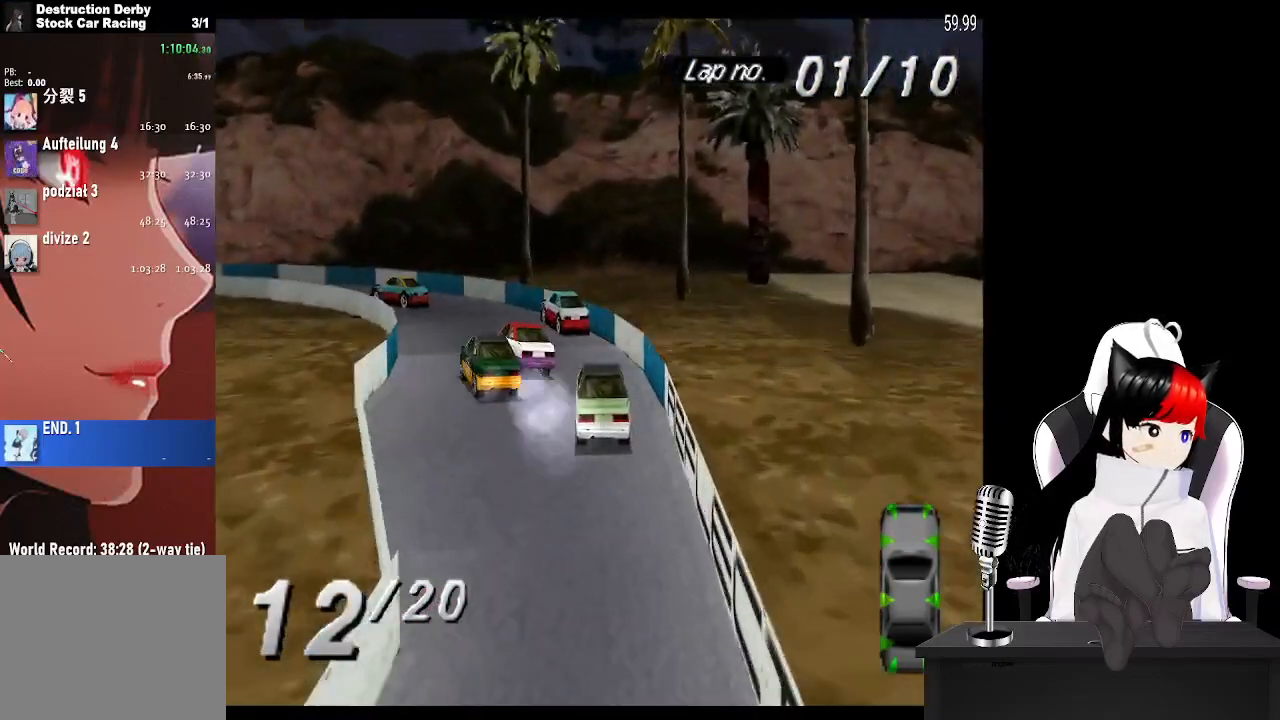
{"buttons": ["CROSS", "DPAD_LEFT"], "left_stick": "center", "right_stick": "center", "events": []}
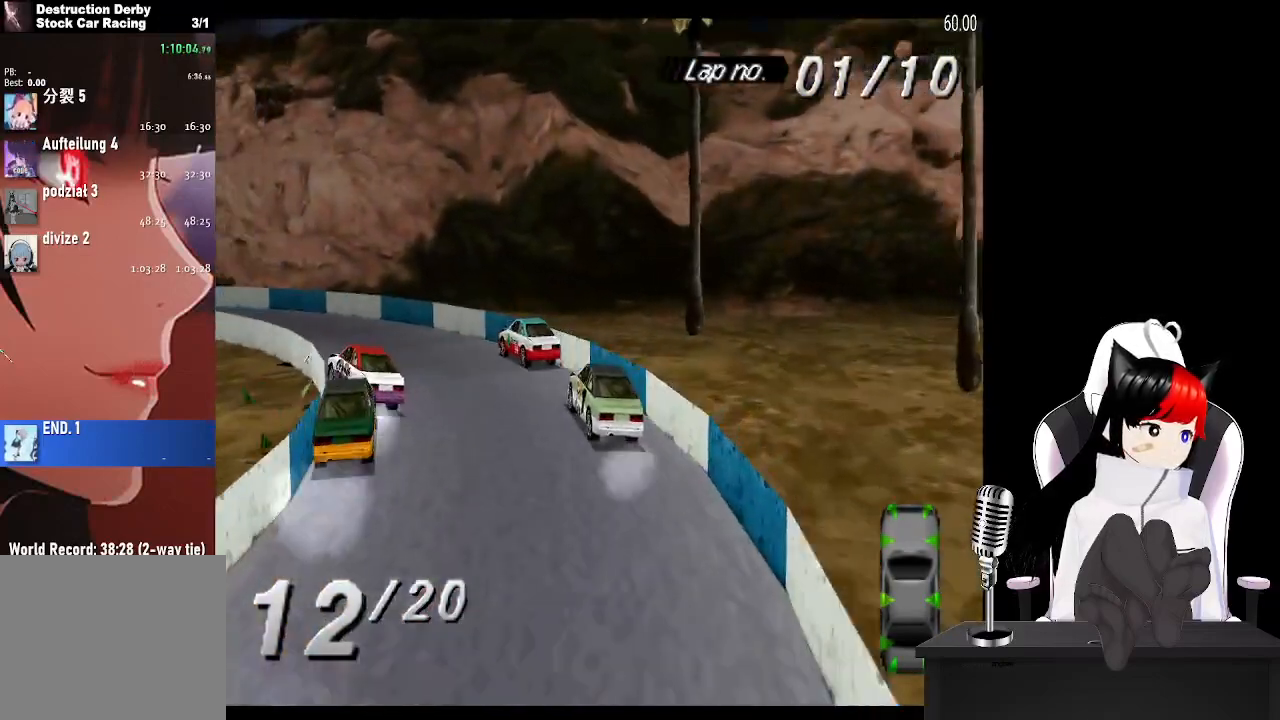
{"buttons": ["CROSS", "DPAD_LEFT"], "left_stick": "center", "right_stick": "center", "events": []}
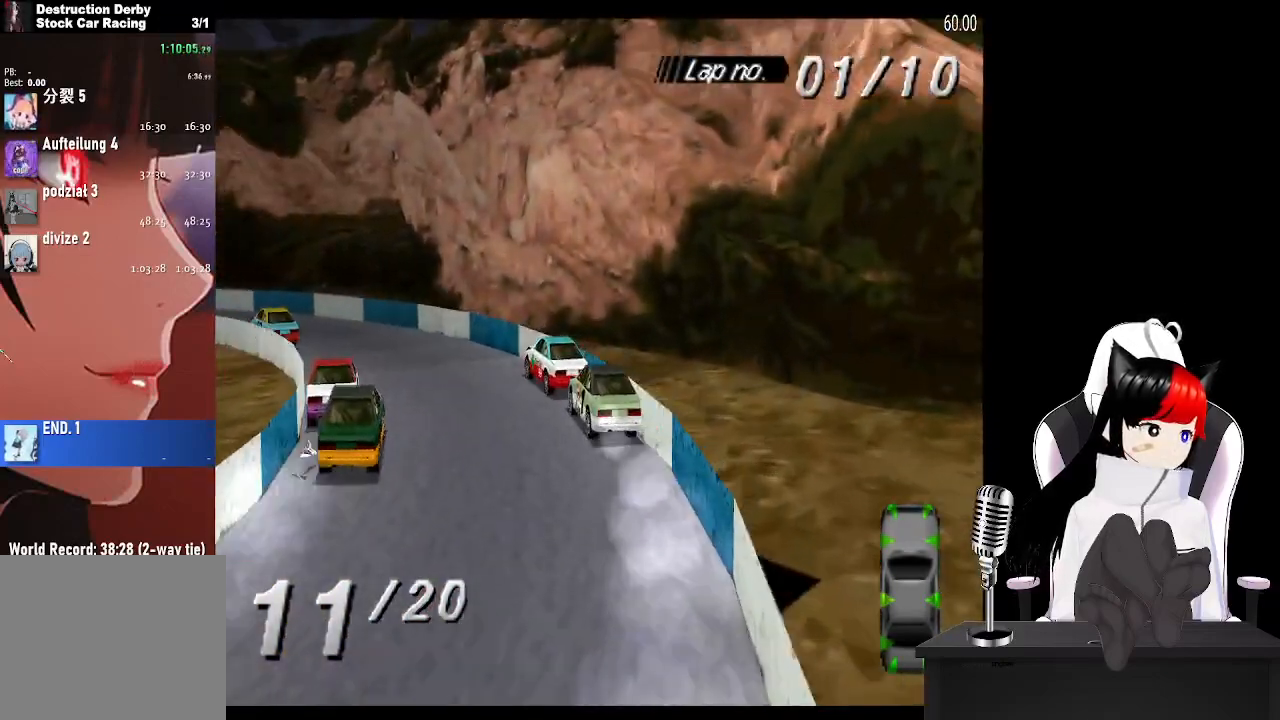
{"buttons": ["CROSS", "DPAD_LEFT"], "left_stick": "center", "right_stick": "center", "events": []}
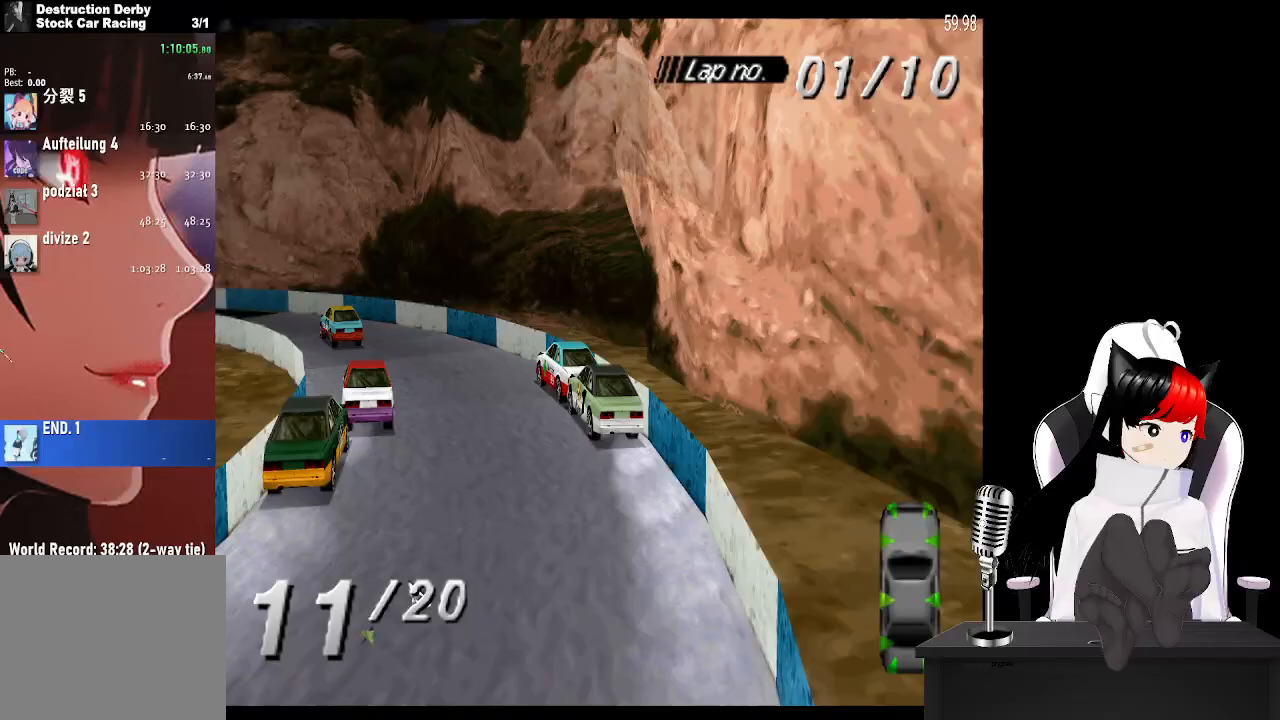
{"buttons": ["CROSS", "DPAD_LEFT"], "left_stick": "center", "right_stick": "center", "events": []}
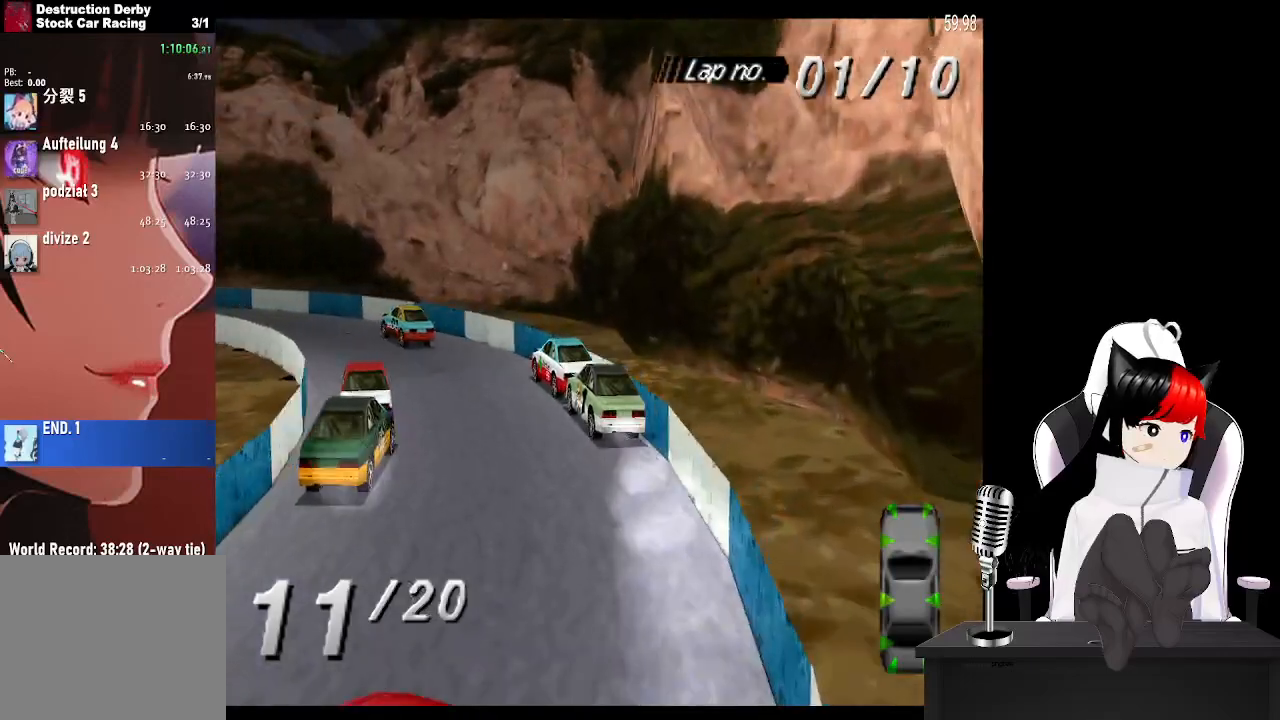
{"buttons": ["CROSS"], "left_stick": "center", "right_stick": "center", "events": [[350, "DPAD_LEFT", "up"]]}
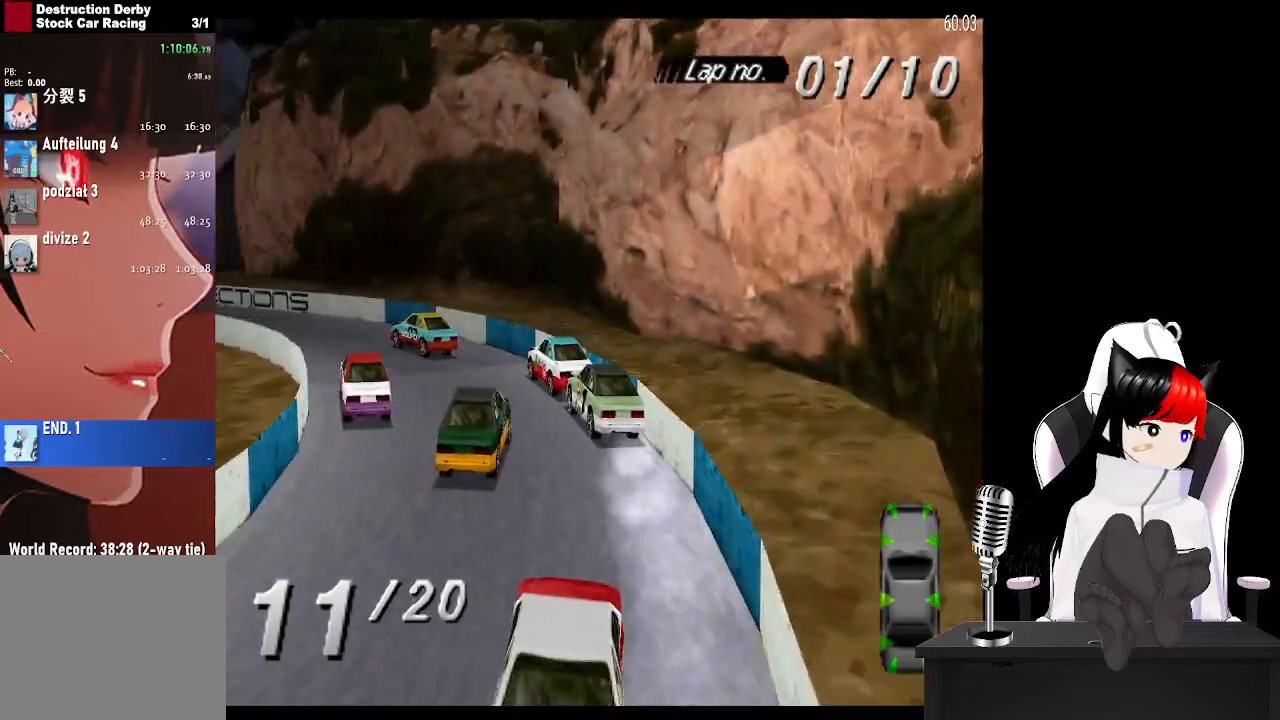
{"buttons": ["CROSS", "DPAD_LEFT"], "left_stick": "center", "right_stick": "center", "events": [[267, "DPAD_LEFT", "down"]]}
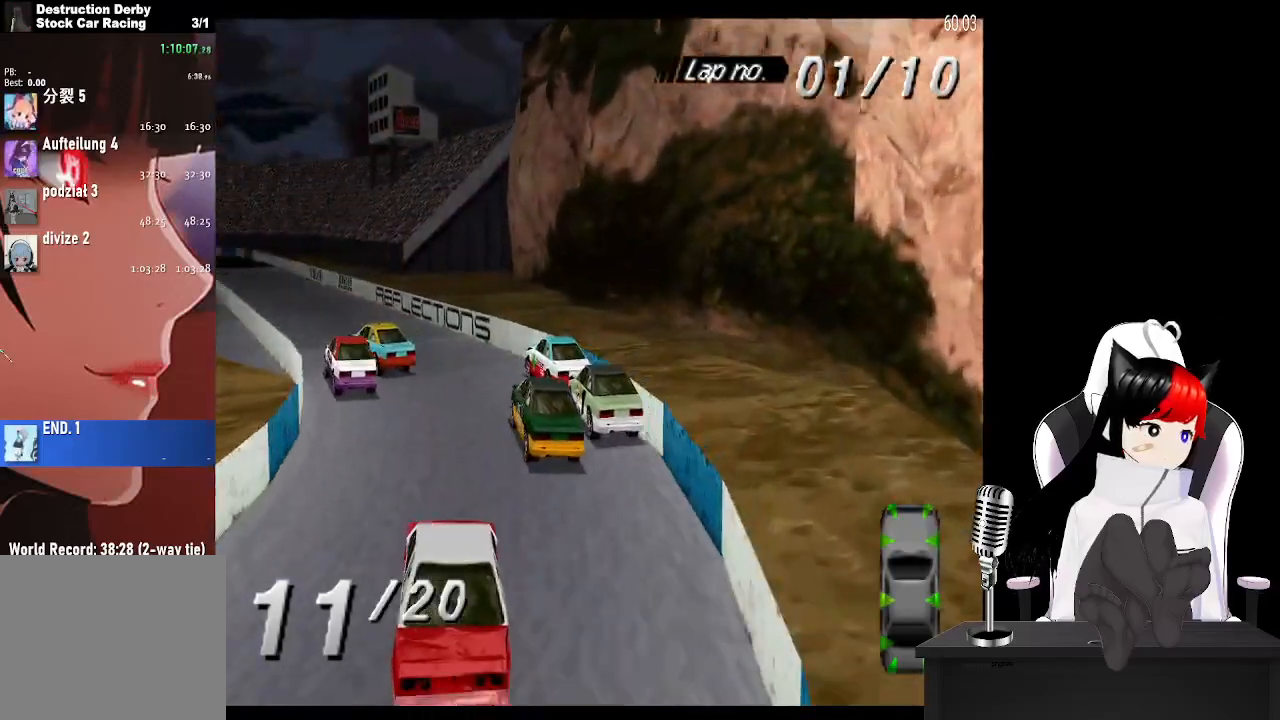
{"buttons": ["CROSS", "DPAD_RIGHT"], "left_stick": "center", "right_stick": "center", "events": [[83, "DPAD_LEFT", "up"], [383, "DPAD_RIGHT", "down"]]}